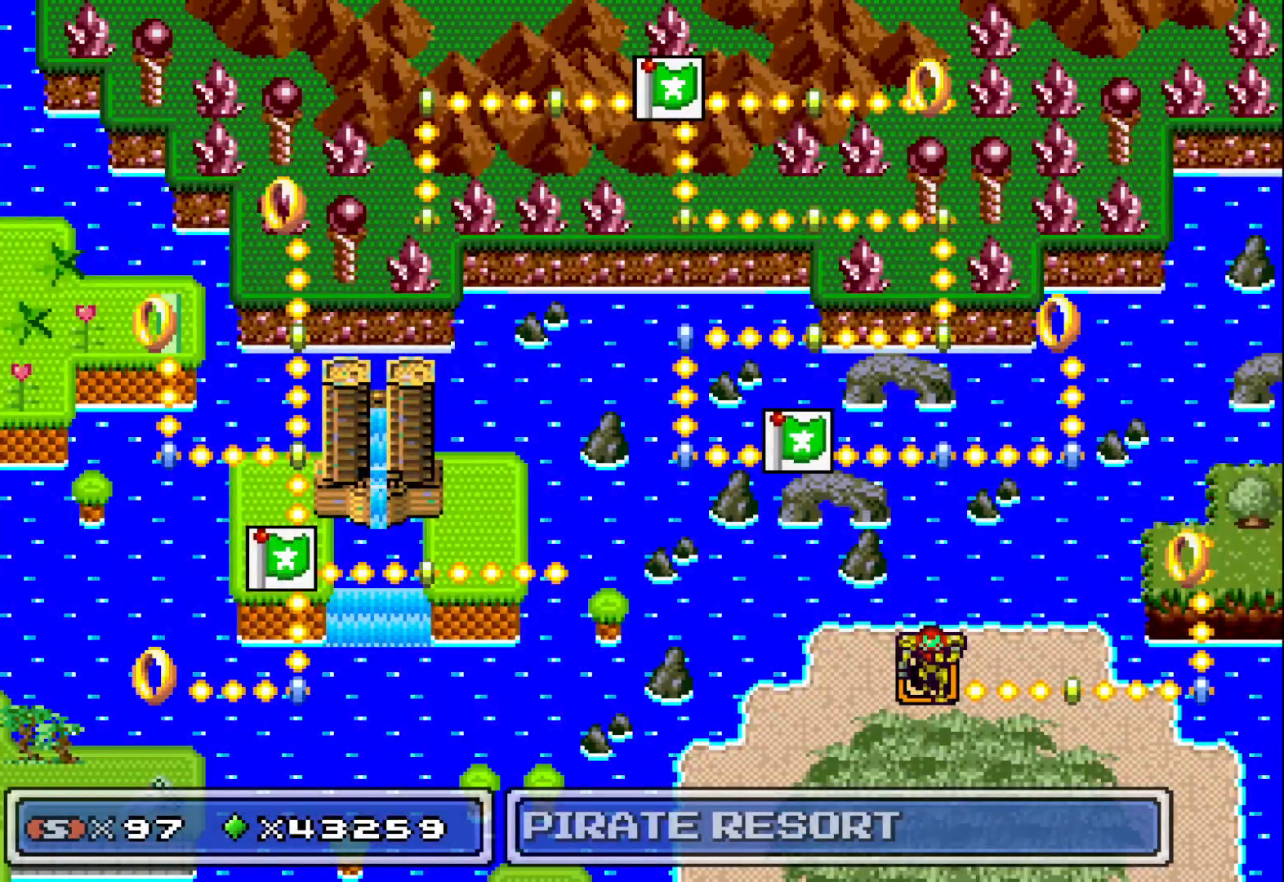
Gameplay with a controller (Xbox layout); each line is a JSON object with the inputs held at the frame after it. "events" lists button and stick changes between this image and that frame as [ms after this image, input, new state], when the widget could be followed in between. Not read: L3 R3 left_stick right_stick.
{"buttons": [], "events": [[17, "A", "down"], [133, "A", "up"]]}
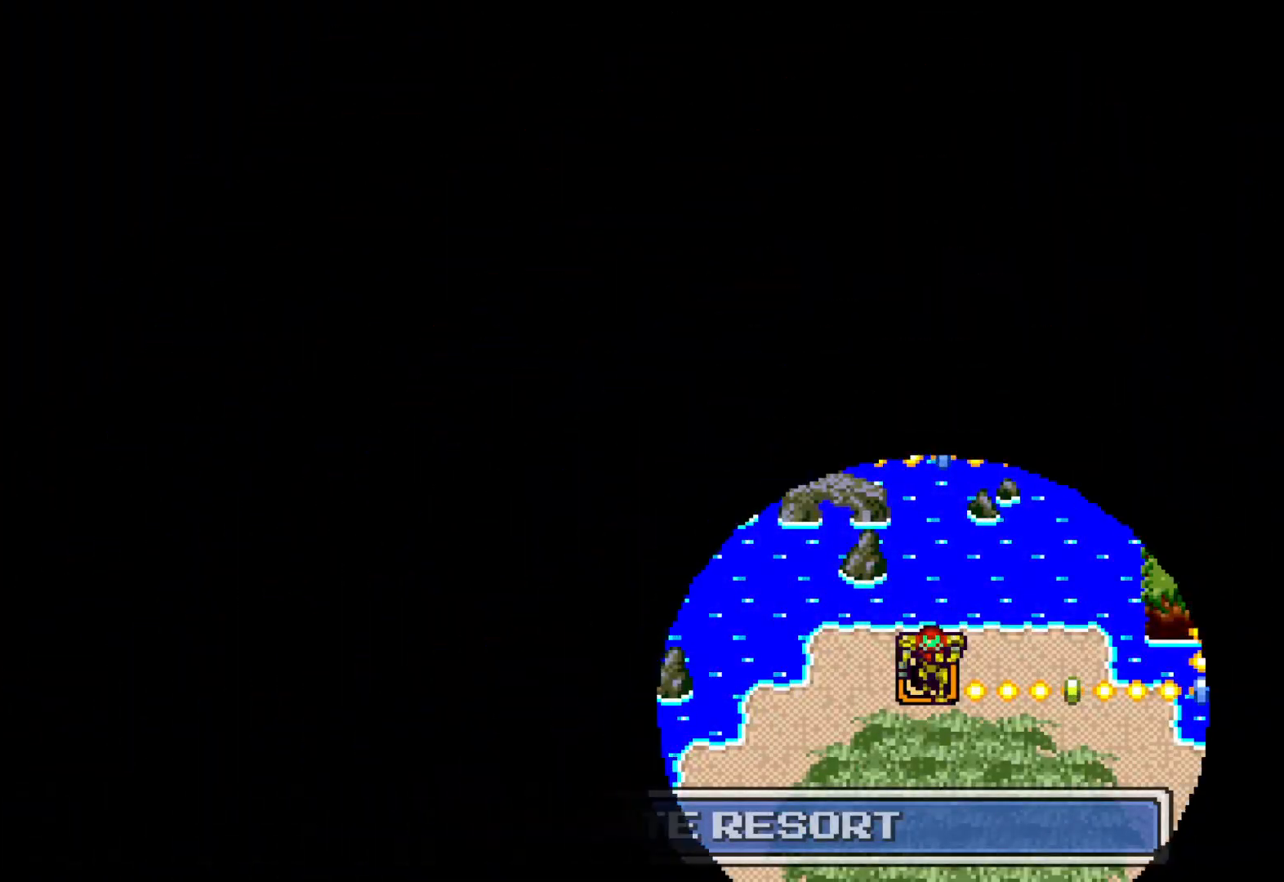
{"buttons": [], "events": []}
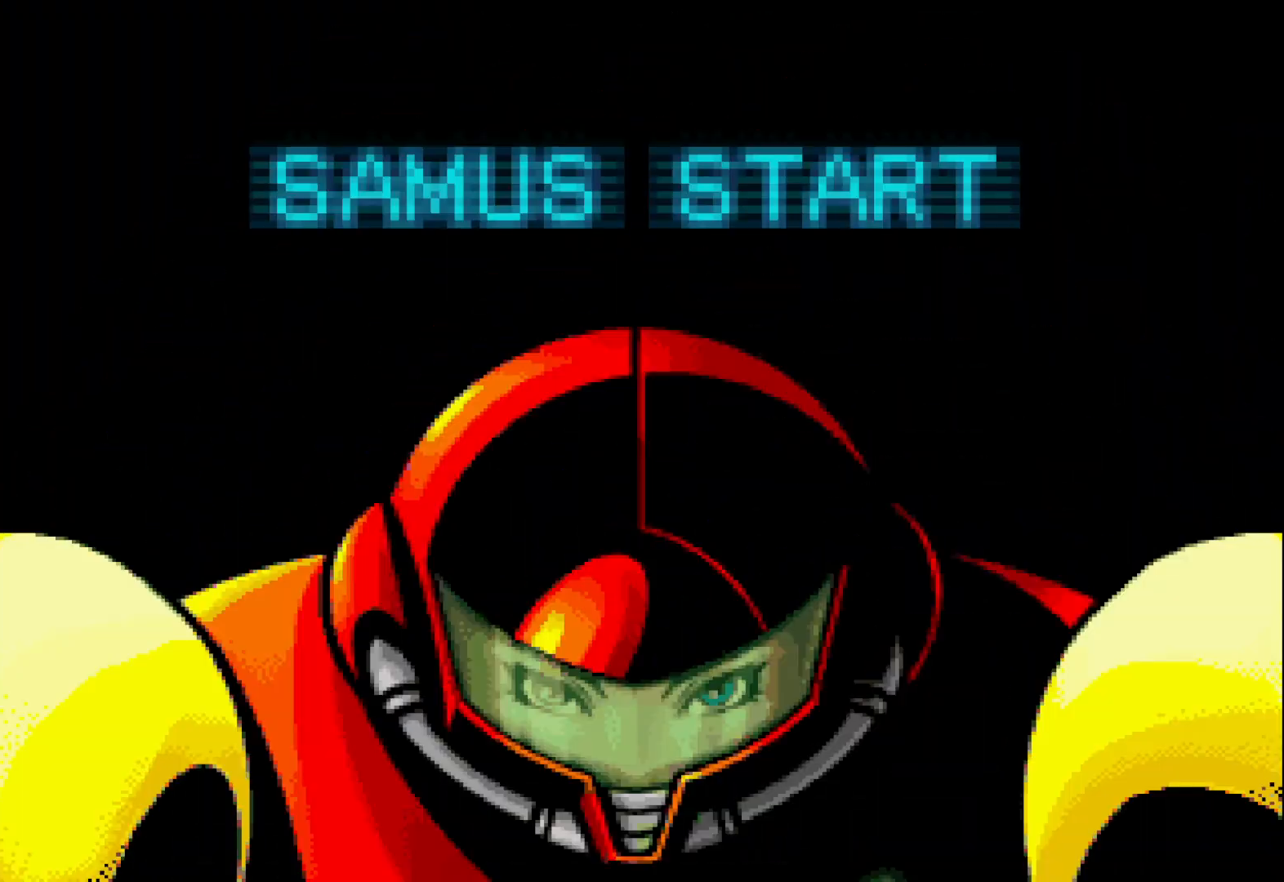
{"buttons": [], "events": []}
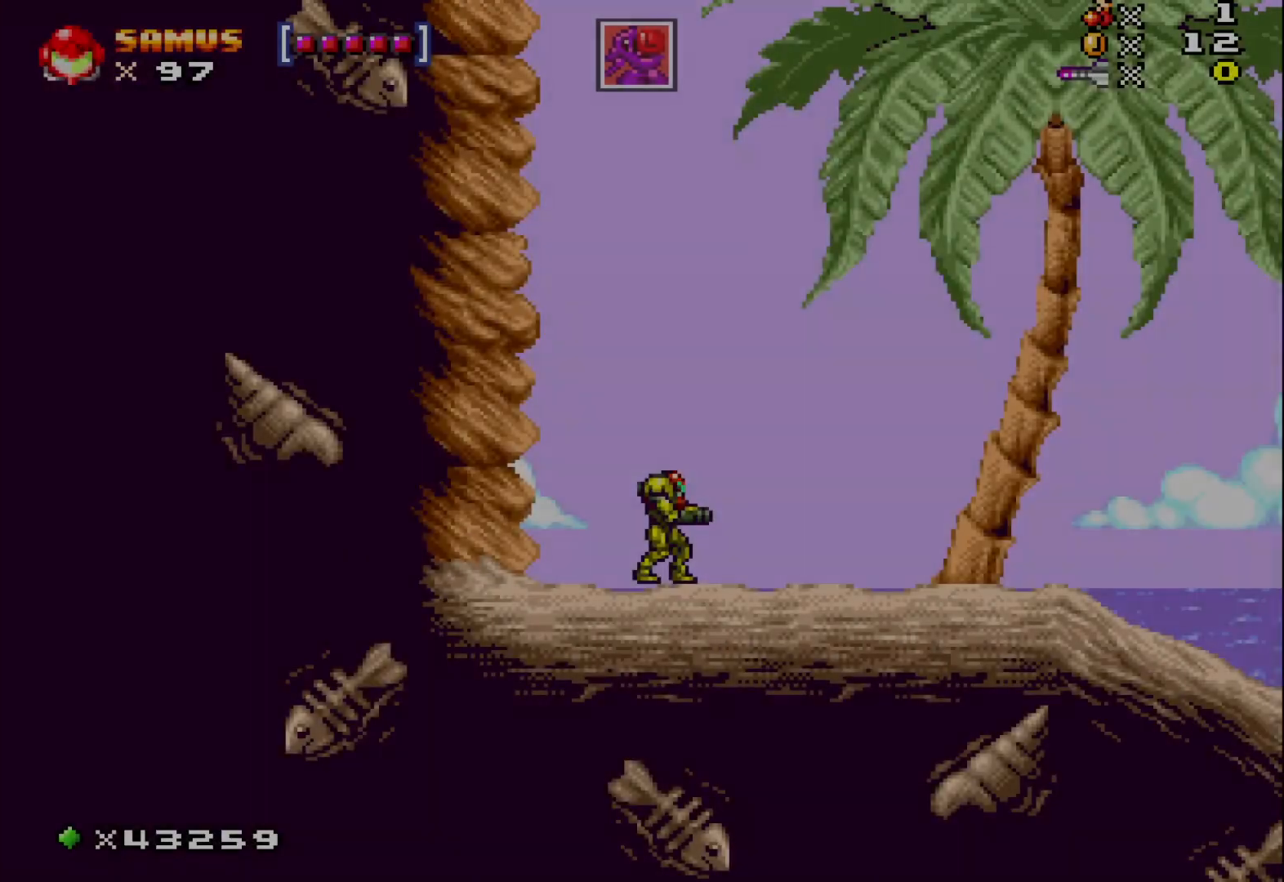
{"buttons": ["X", "DPAD_RIGHT"], "events": [[133, "DPAD_RIGHT", "down"], [133, "X", "down"], [250, "X", "up"], [350, "X", "down"], [400, "X", "up"], [500, "X", "down"]]}
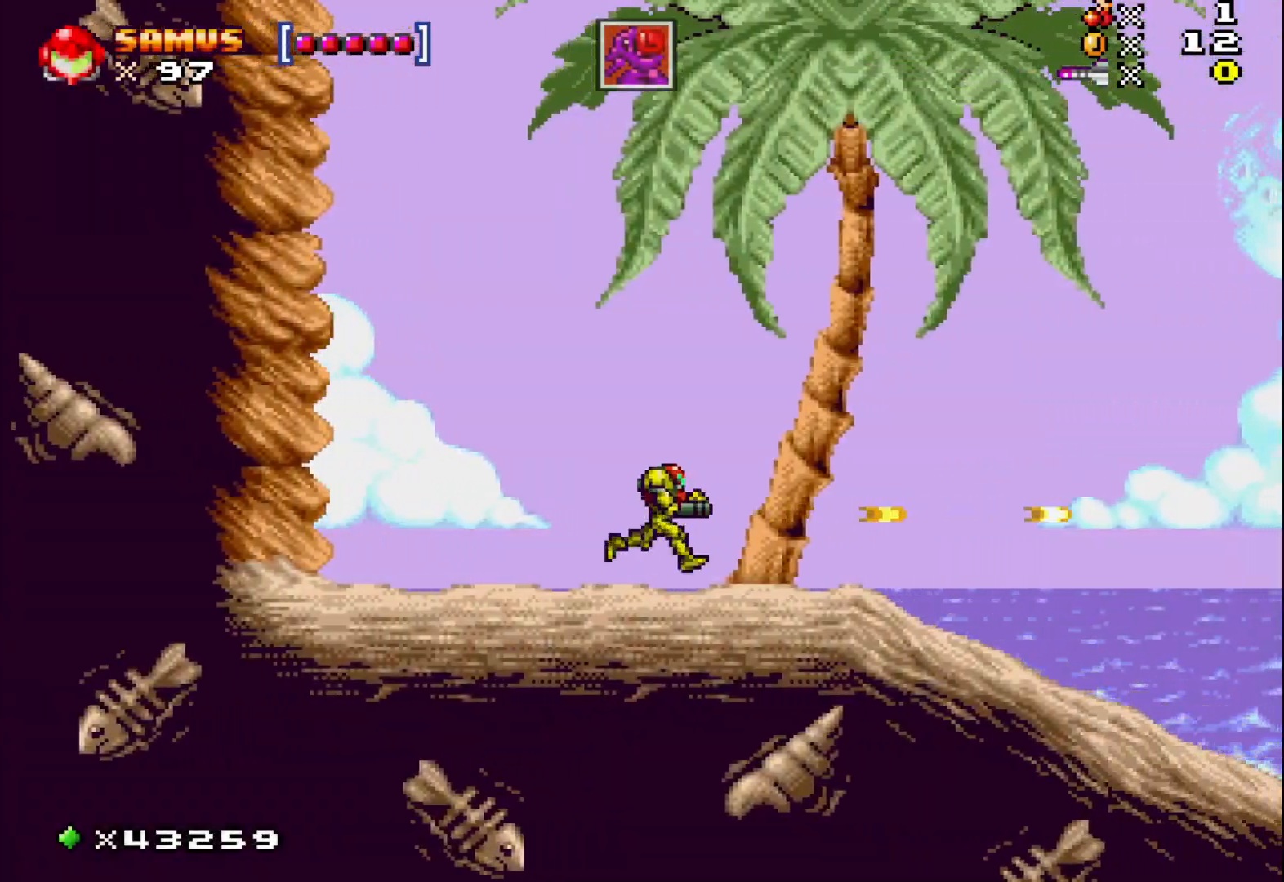
{"buttons": ["DPAD_RIGHT"], "events": [[83, "X", "up"], [150, "DPAD_DOWN", "down"], [183, "X", "down"], [283, "X", "up"], [383, "X", "down"], [467, "DPAD_DOWN", "up"], [467, "X", "up"]]}
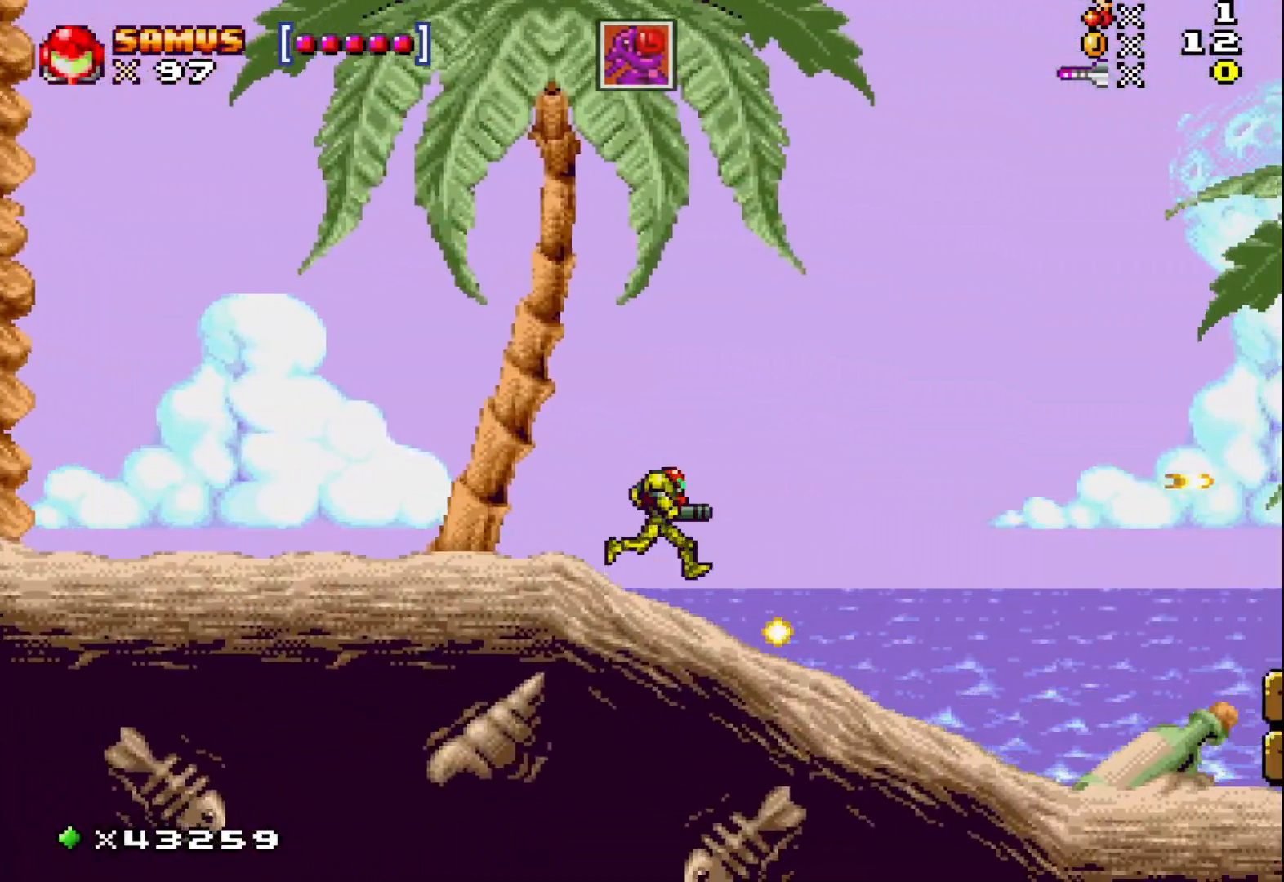
{"buttons": ["X", "DPAD_RIGHT"], "events": [[83, "X", "down"], [167, "X", "up"], [283, "X", "down"], [350, "X", "up"], [483, "X", "down"]]}
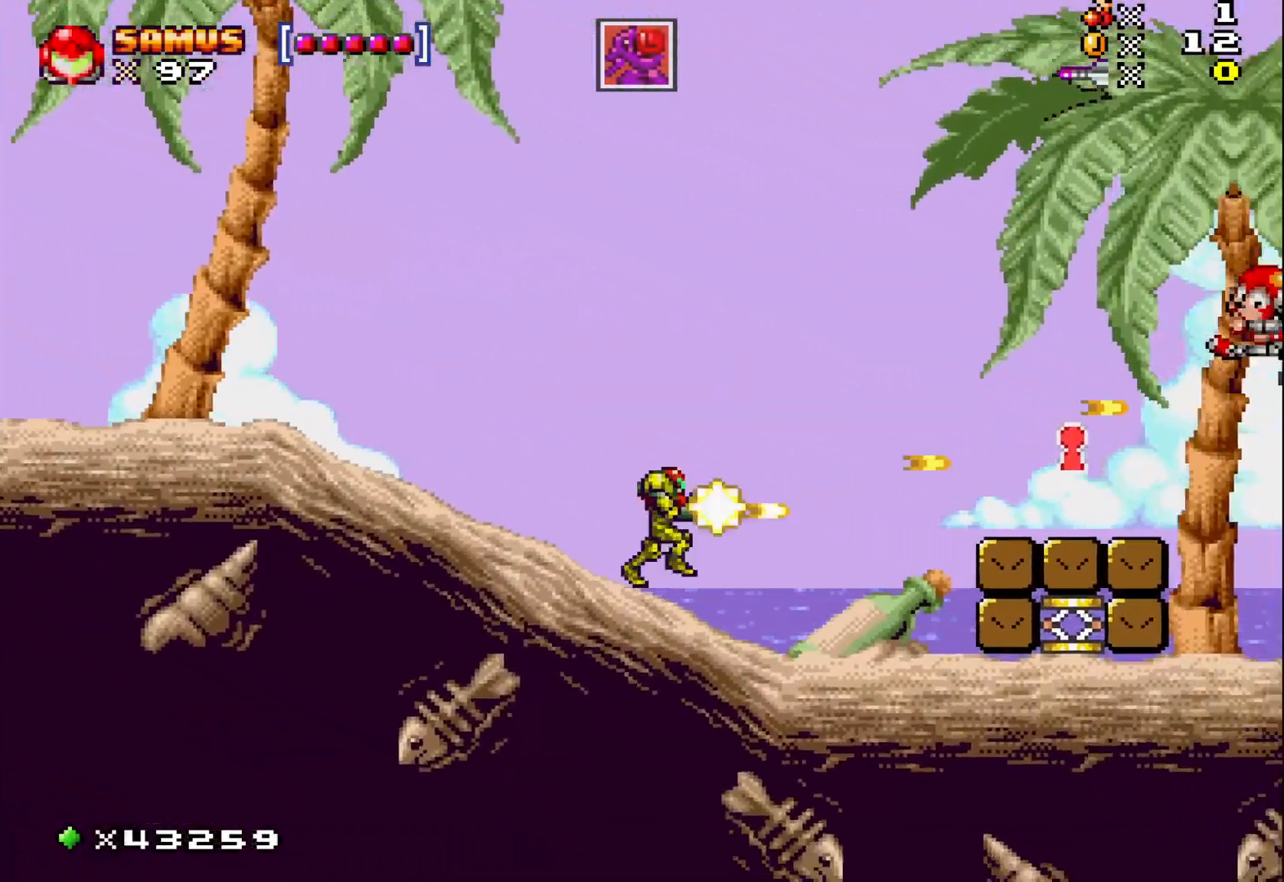
{"buttons": ["X", "DPAD_RIGHT"], "events": [[17, "X", "up"], [167, "A", "down"], [300, "A", "up"], [433, "X", "down"]]}
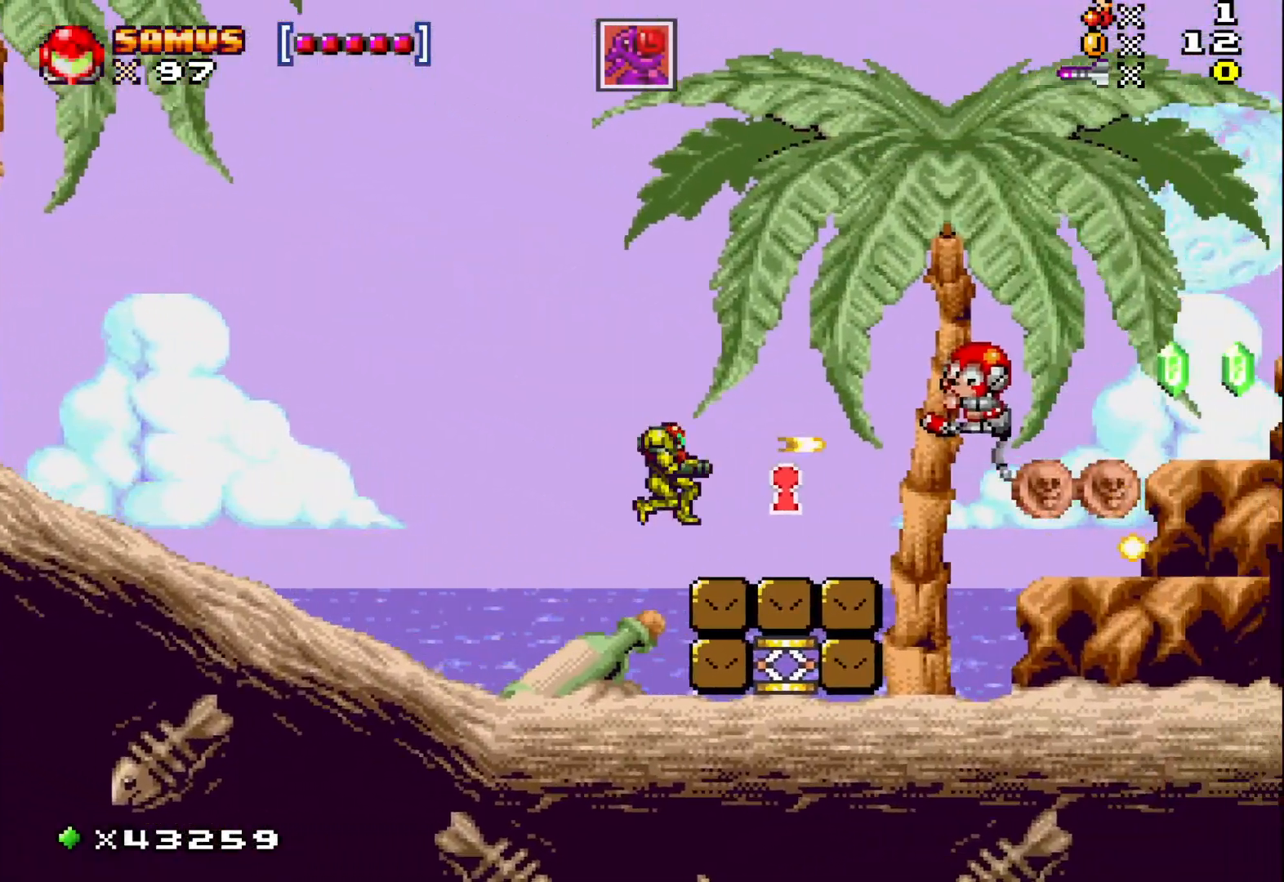
{"buttons": ["X", "DPAD_UP", "DPAD_RIGHT"], "events": [[17, "X", "up"], [117, "X", "down"], [200, "X", "up"], [317, "X", "down"], [350, "DPAD_UP", "down"], [400, "X", "up"], [500, "X", "down"]]}
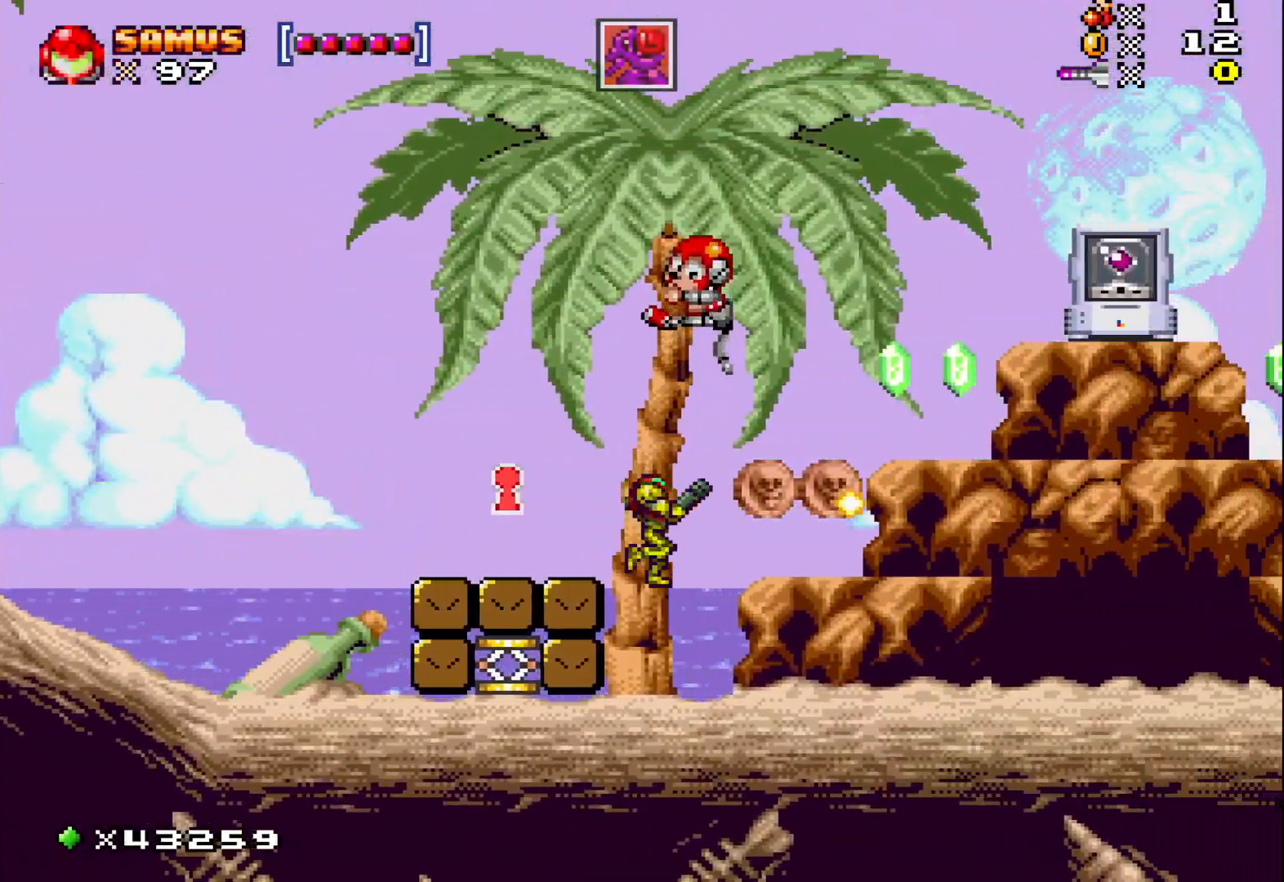
{"buttons": ["DPAD_UP"], "events": [[50, "DPAD_RIGHT", "up"], [100, "X", "up"], [200, "X", "down"], [267, "X", "up"], [367, "X", "down"], [450, "X", "up"]]}
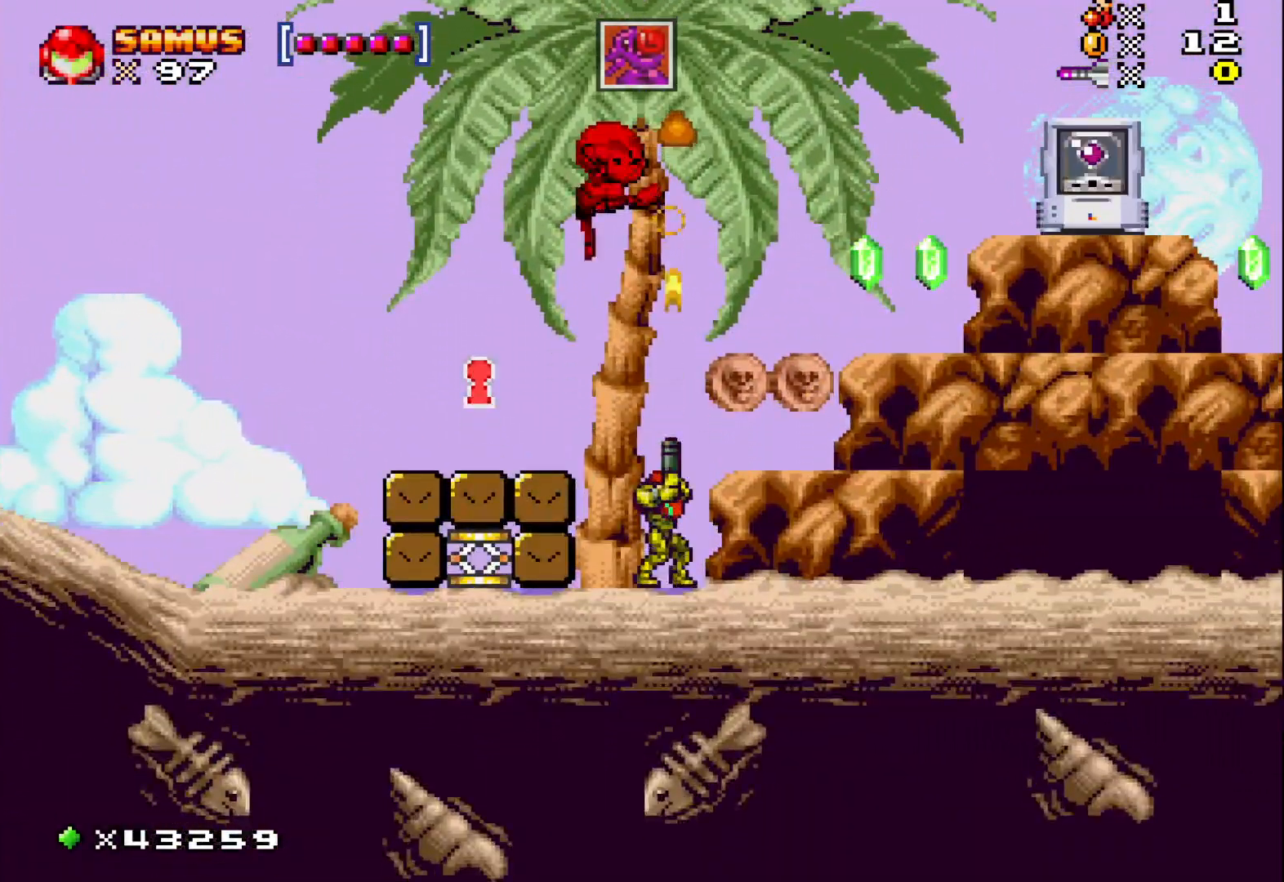
{"buttons": ["X", "DPAD_UP"], "events": [[33, "DPAD_LEFT", "down"], [50, "X", "down"], [133, "X", "up"], [150, "DPAD_LEFT", "up"], [250, "X", "down"], [333, "X", "up"], [433, "X", "down"]]}
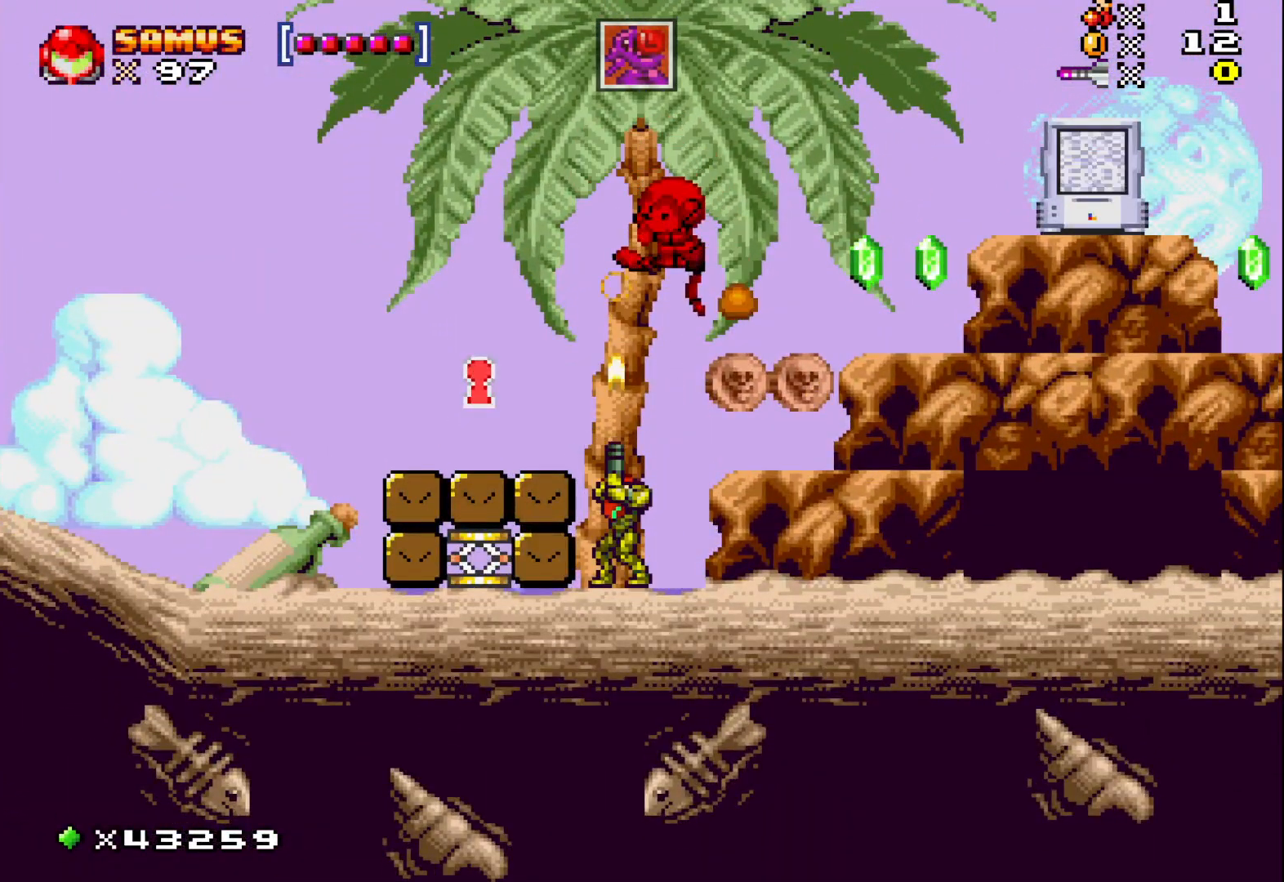
{"buttons": ["A", "X", "DPAD_UP"], "events": [[17, "X", "up"], [117, "X", "down"], [183, "X", "up"], [300, "X", "down"], [383, "X", "up"], [433, "X", "down"], [483, "A", "down"]]}
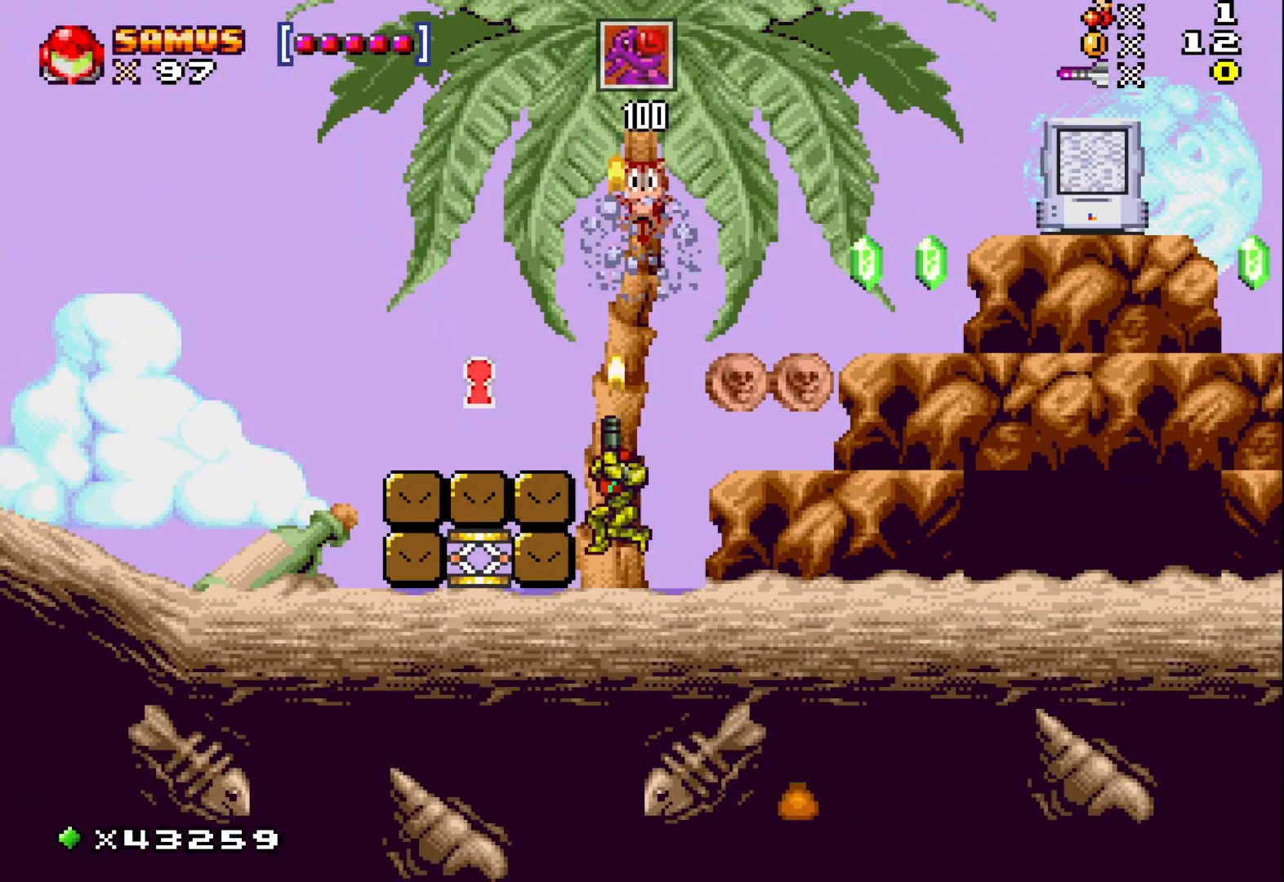
{"buttons": ["X"], "events": [[67, "DPAD_RIGHT", "down"], [83, "DPAD_UP", "up"], [183, "A", "up"], [400, "DPAD_RIGHT", "up"]]}
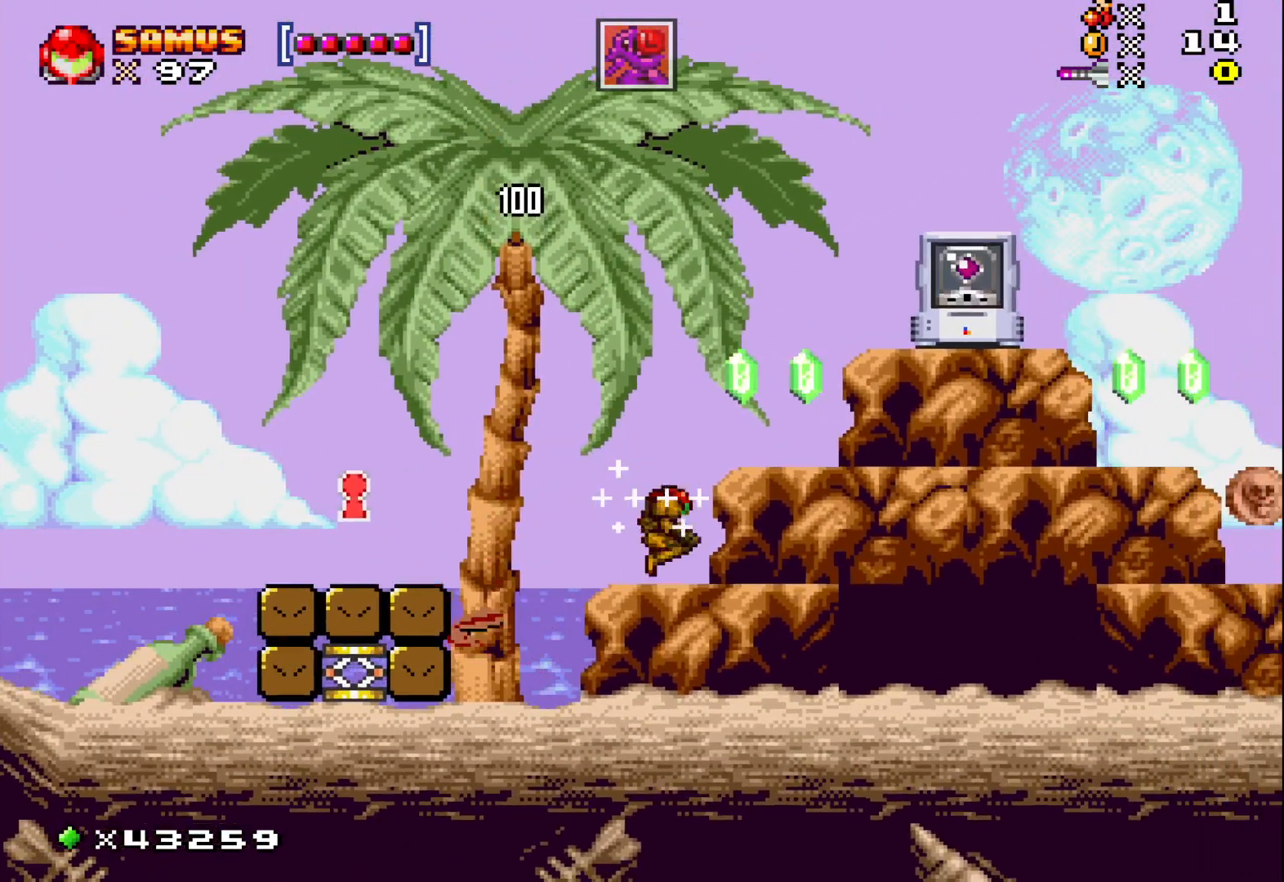
{"buttons": ["X", "DPAD_RIGHT"], "events": [[83, "A", "down"], [300, "DPAD_RIGHT", "down"], [367, "A", "up"]]}
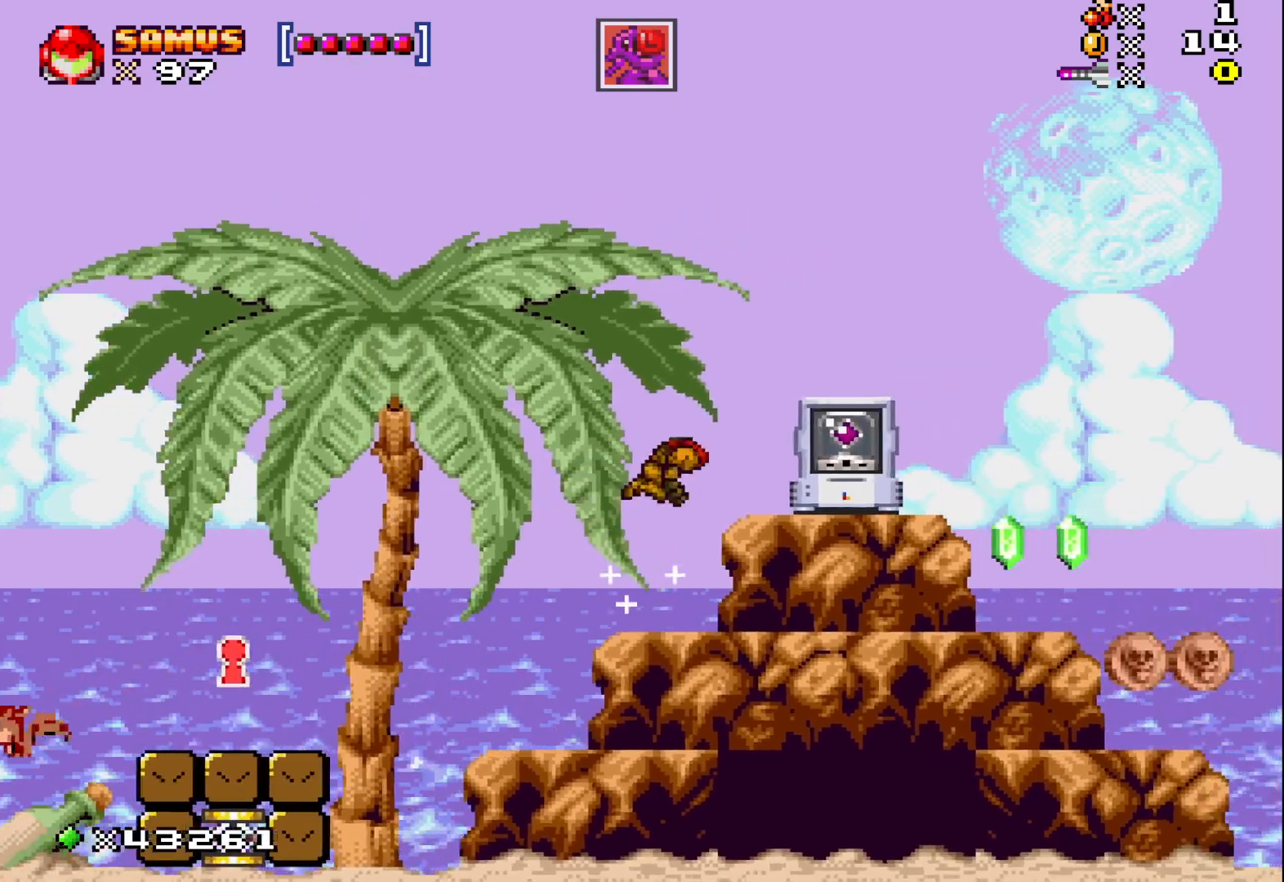
{"buttons": ["A", "X"], "events": [[83, "DPAD_RIGHT", "up"], [283, "A", "down"]]}
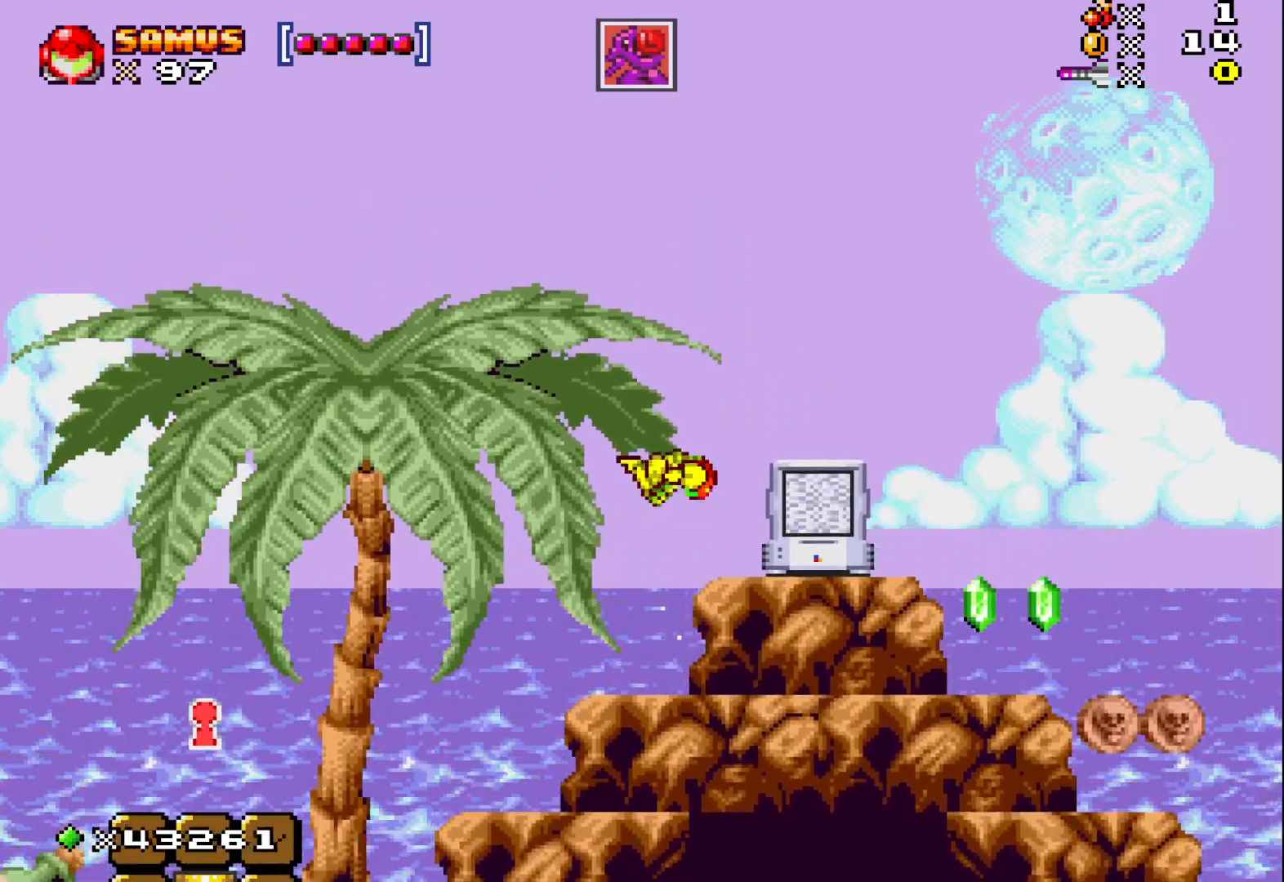
{"buttons": ["X"], "events": [[117, "DPAD_RIGHT", "down"], [283, "A", "up"], [433, "DPAD_RIGHT", "up"]]}
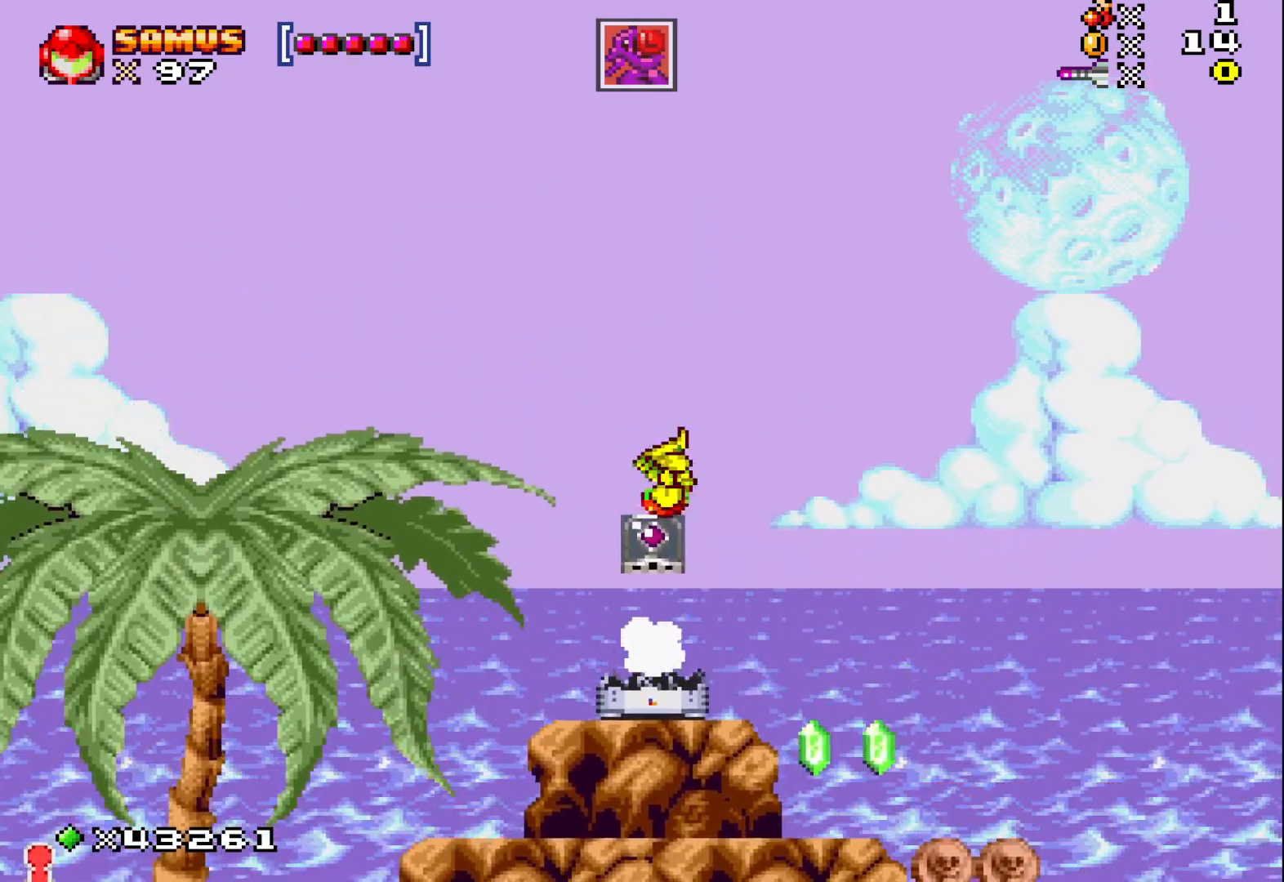
{"buttons": ["DPAD_LEFT"], "events": [[250, "X", "up"], [467, "DPAD_LEFT", "down"]]}
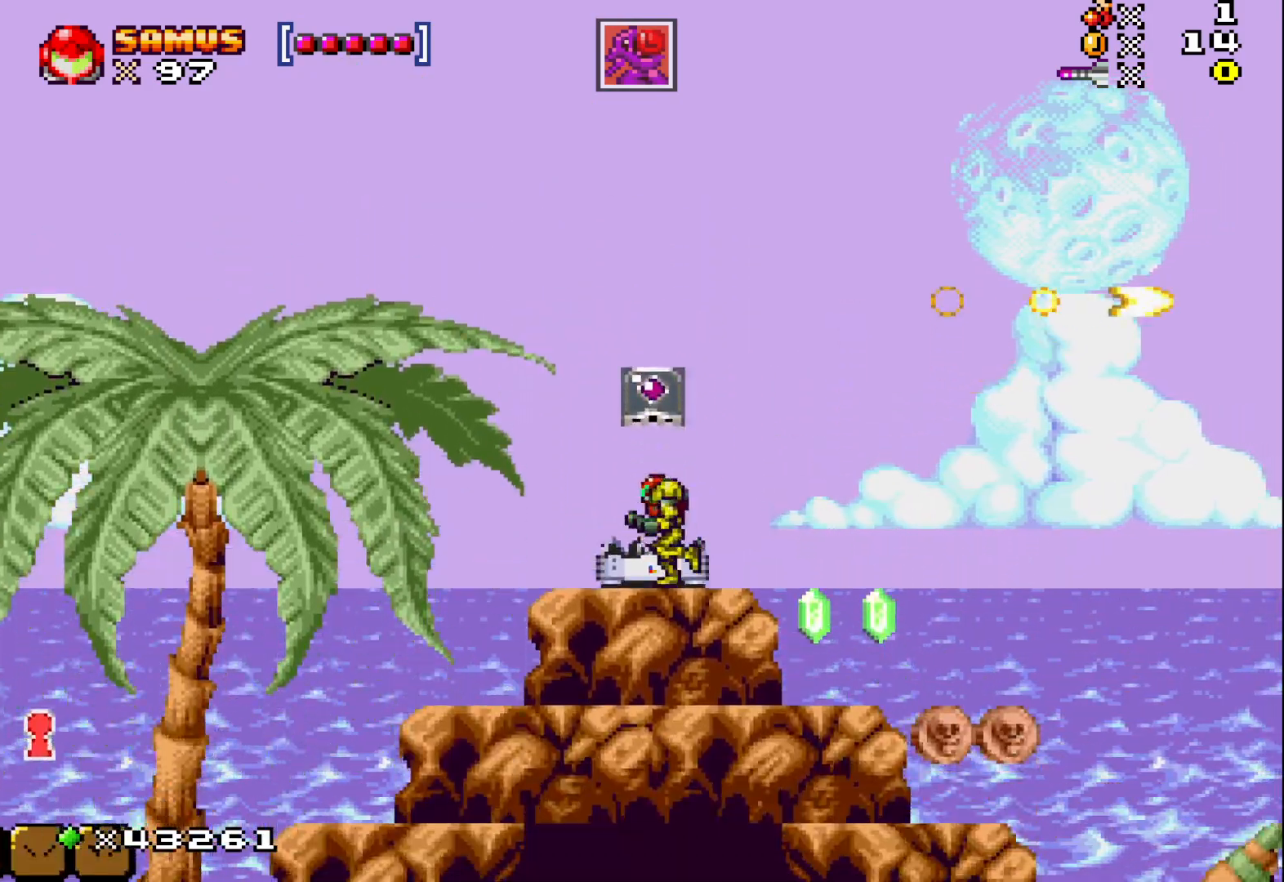
{"buttons": ["A", "DPAD_LEFT"], "events": [[183, "A", "down"]]}
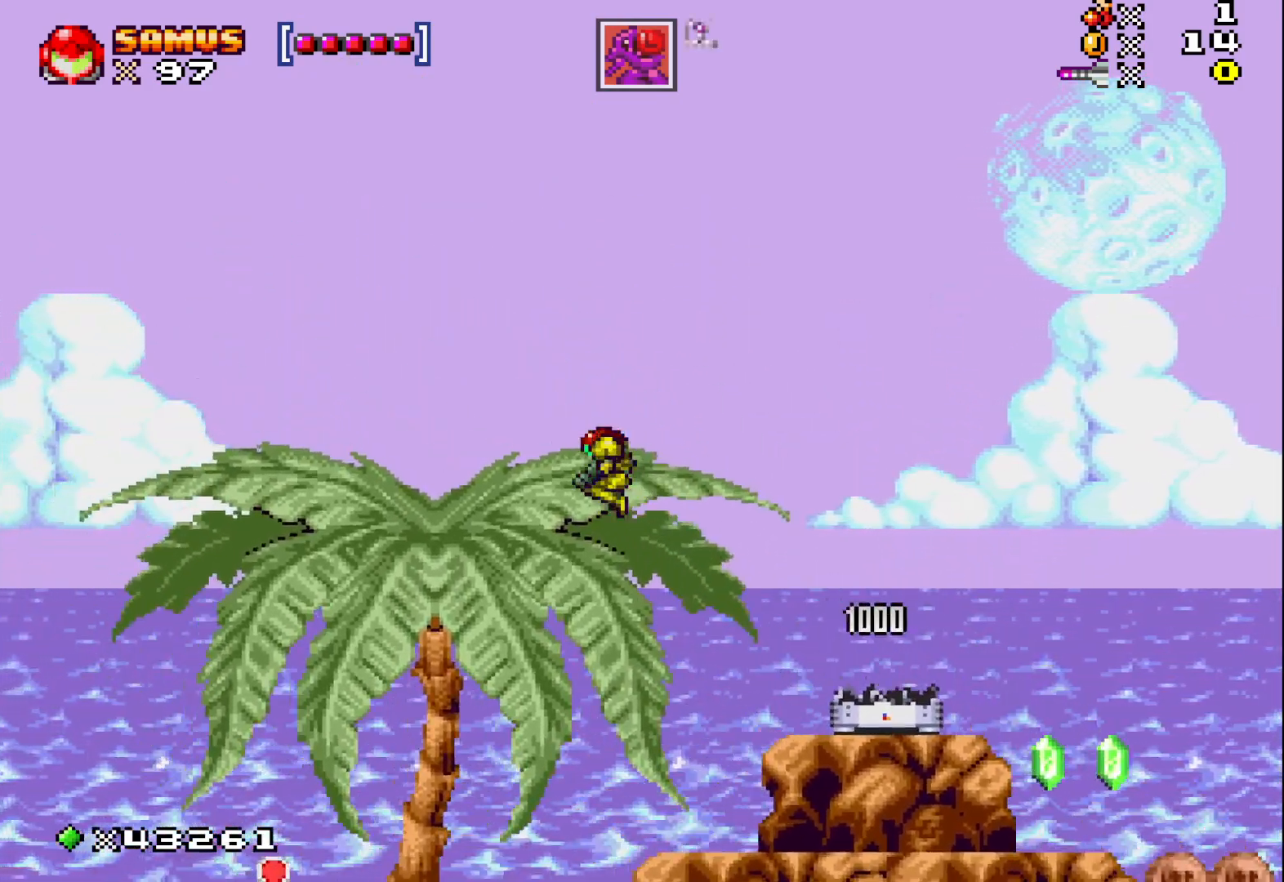
{"buttons": ["DPAD_LEFT"], "events": [[183, "A", "up"]]}
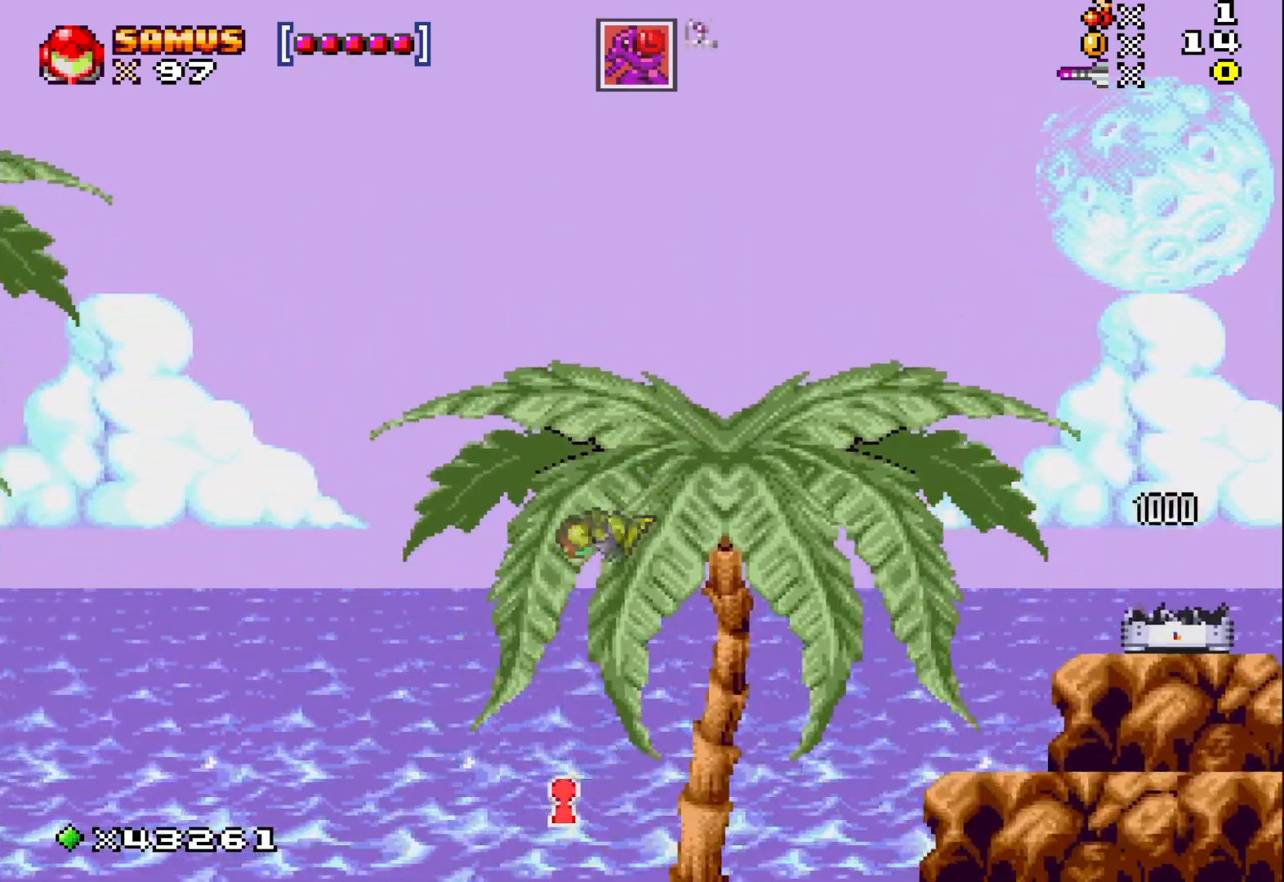
{"buttons": ["DPAD_LEFT"], "events": []}
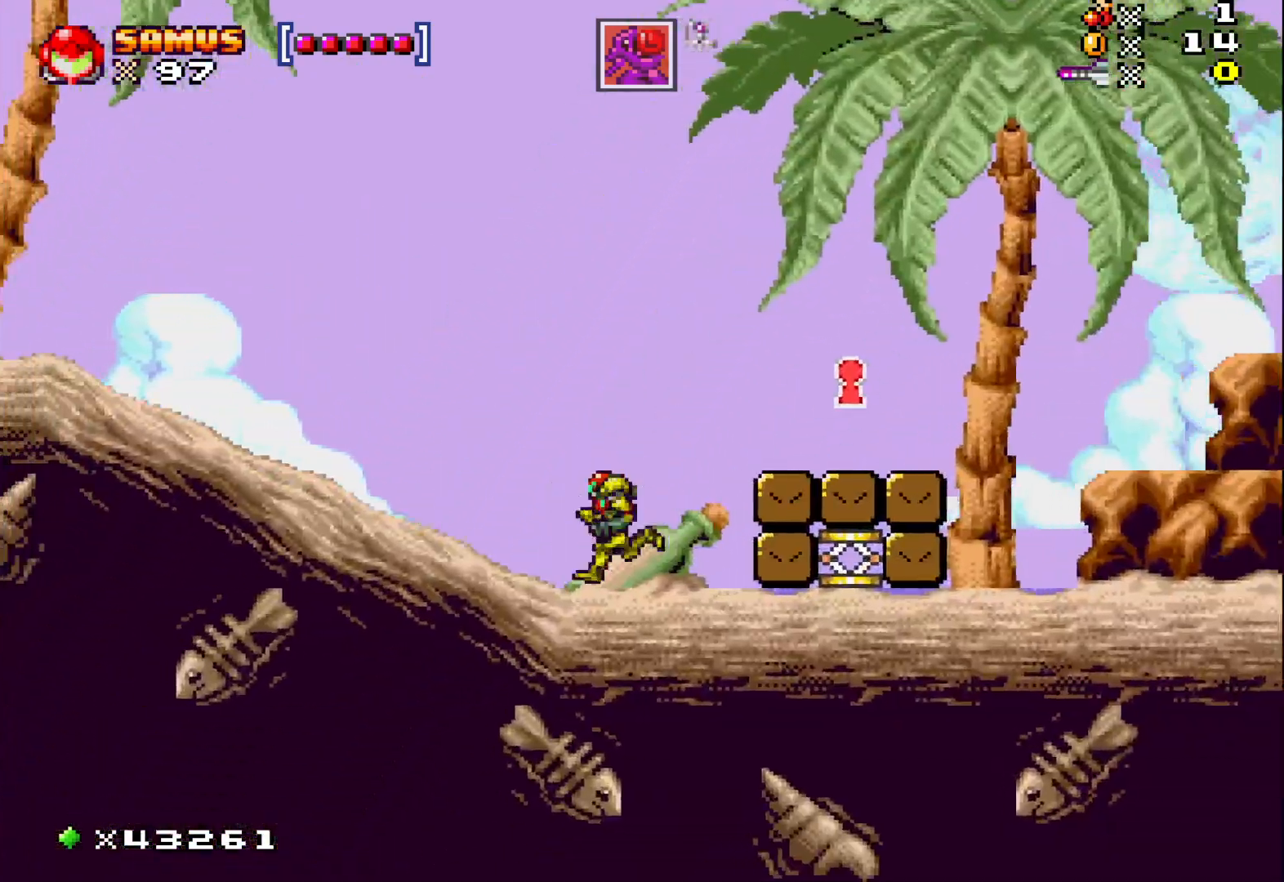
{"buttons": ["A", "DPAD_LEFT"], "events": [[117, "A", "down"]]}
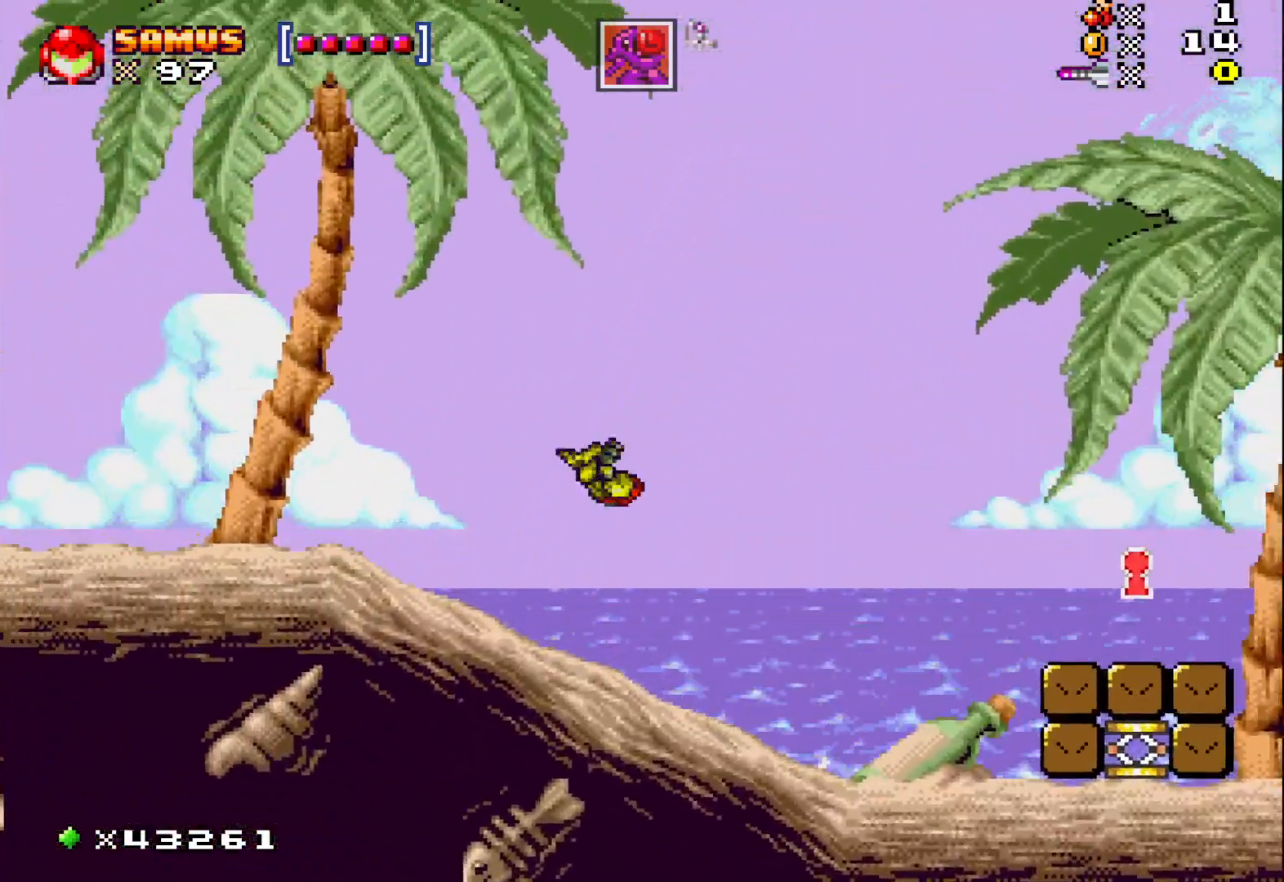
{"buttons": ["A", "DPAD_LEFT"], "events": [[83, "A", "up"], [450, "A", "down"]]}
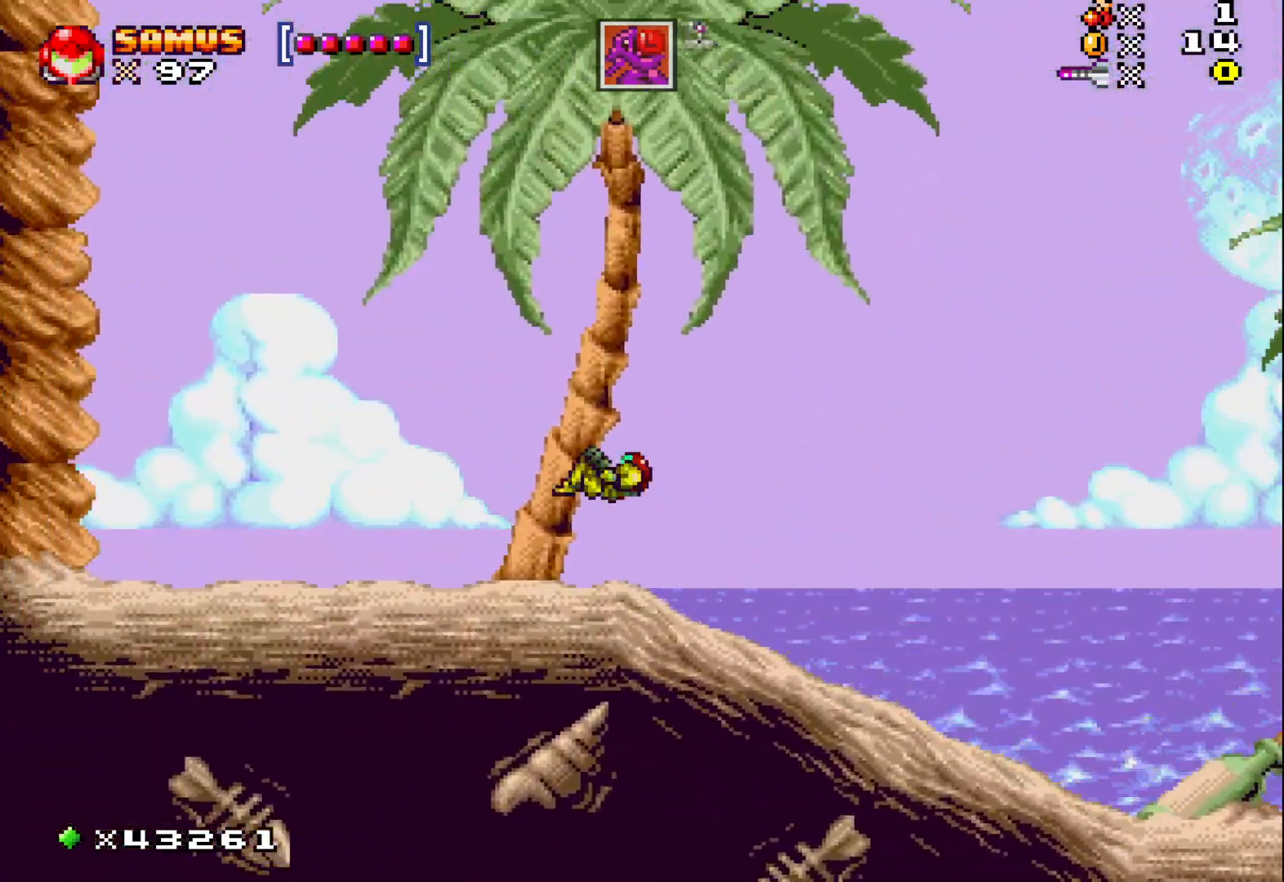
{"buttons": ["A", "DPAD_LEFT"], "events": []}
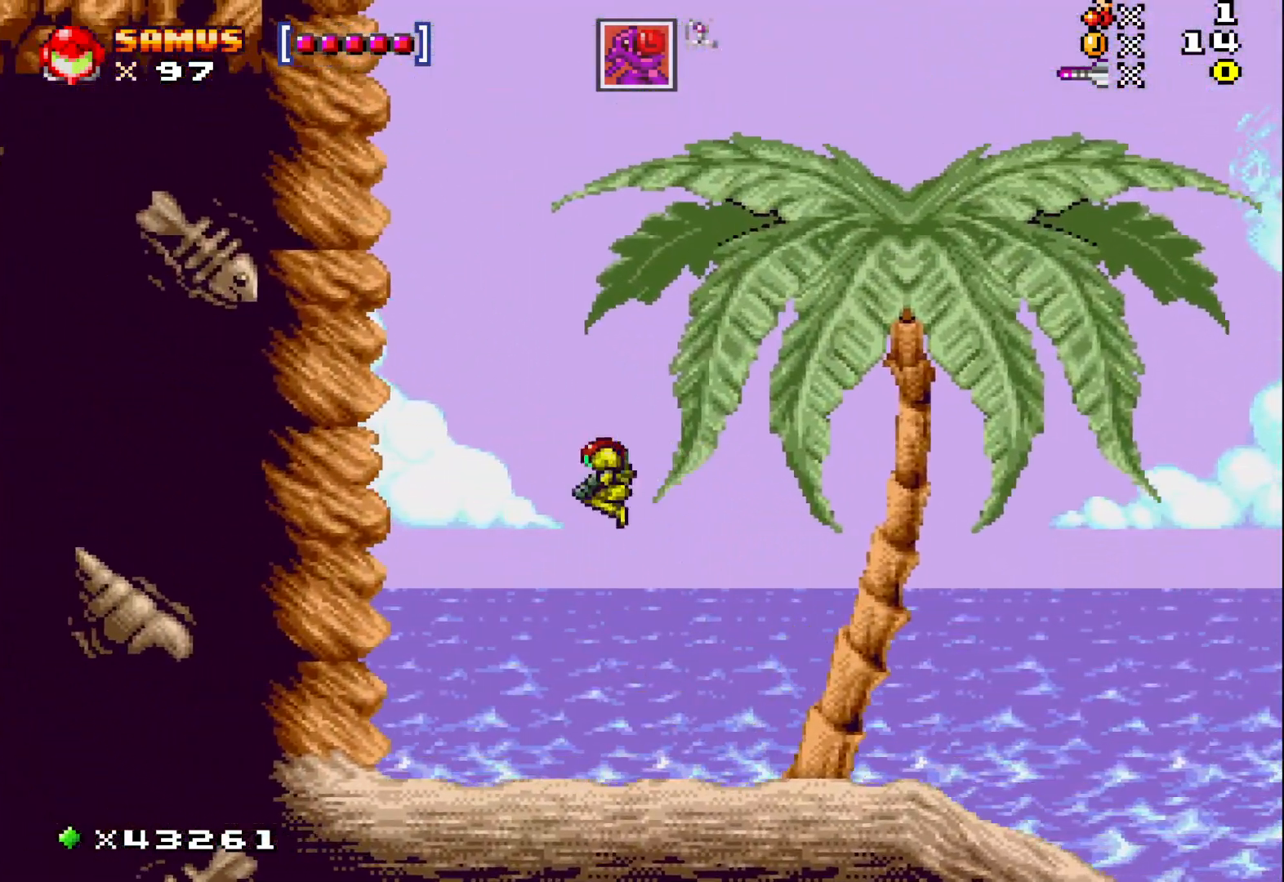
{"buttons": ["DPAD_LEFT"], "events": [[100, "A", "up"]]}
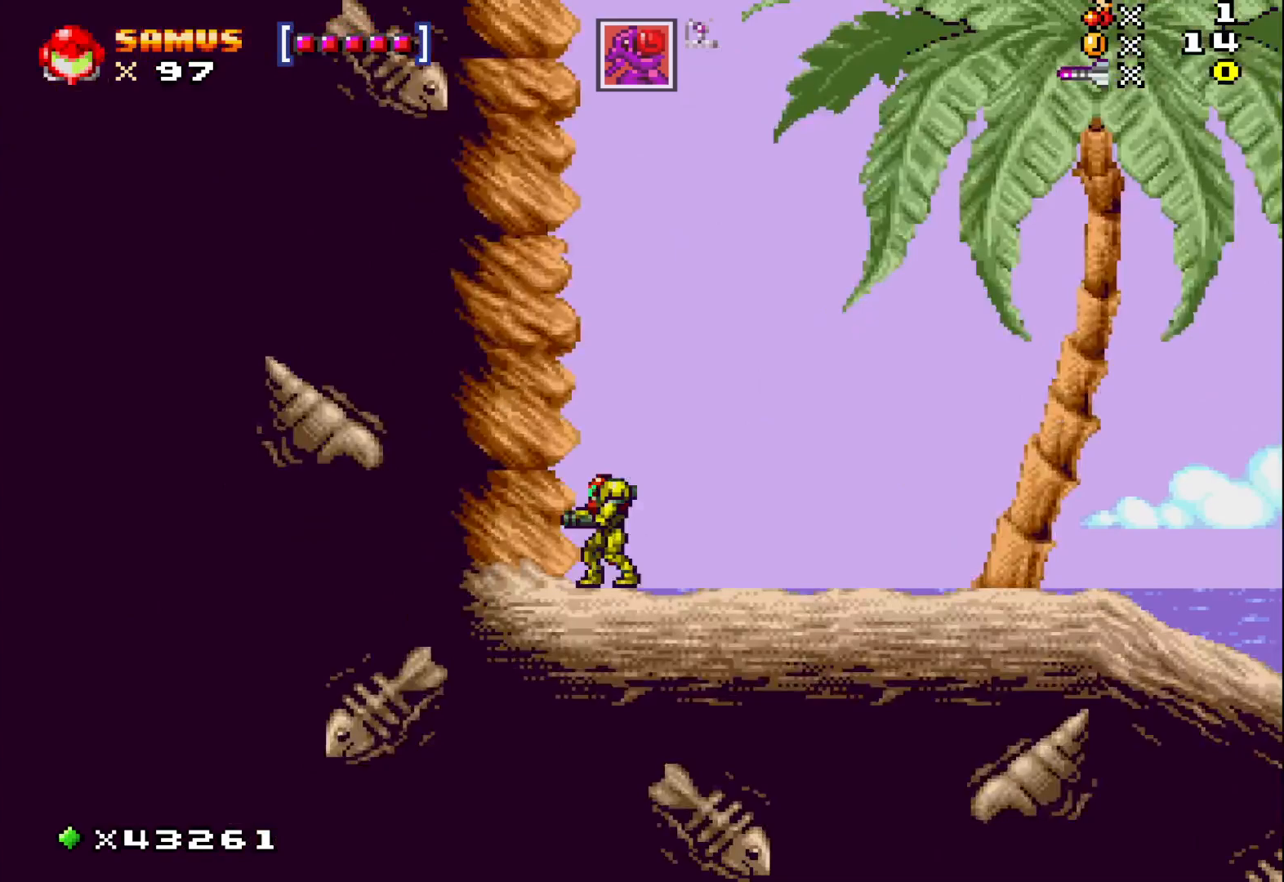
{"buttons": [], "events": [[117, "DPAD_LEFT", "up"], [233, "DPAD_DOWN", "down"], [300, "DPAD_DOWN", "up"], [417, "DPAD_DOWN", "down"], [500, "DPAD_DOWN", "up"]]}
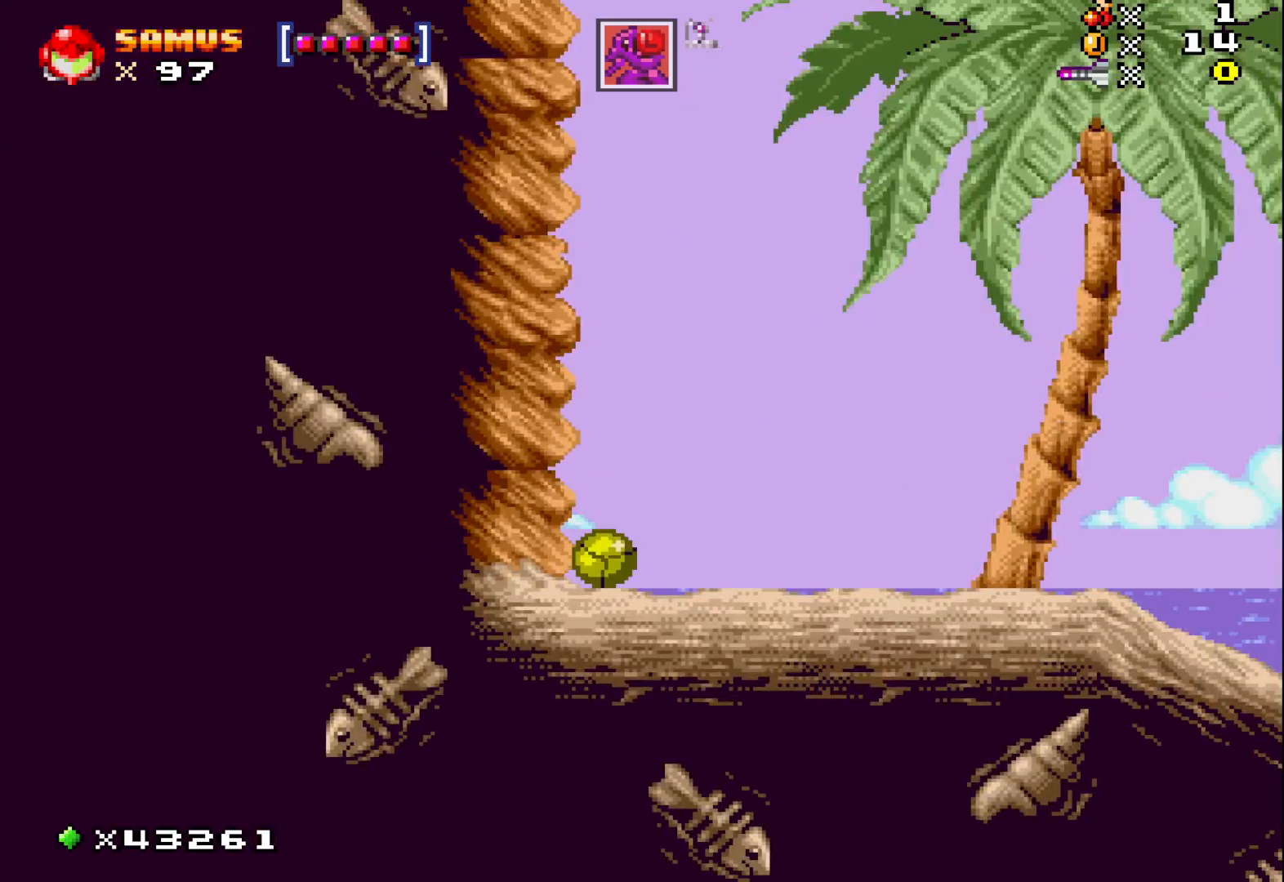
{"buttons": [], "events": [[150, "X", "down"], [250, "X", "up"]]}
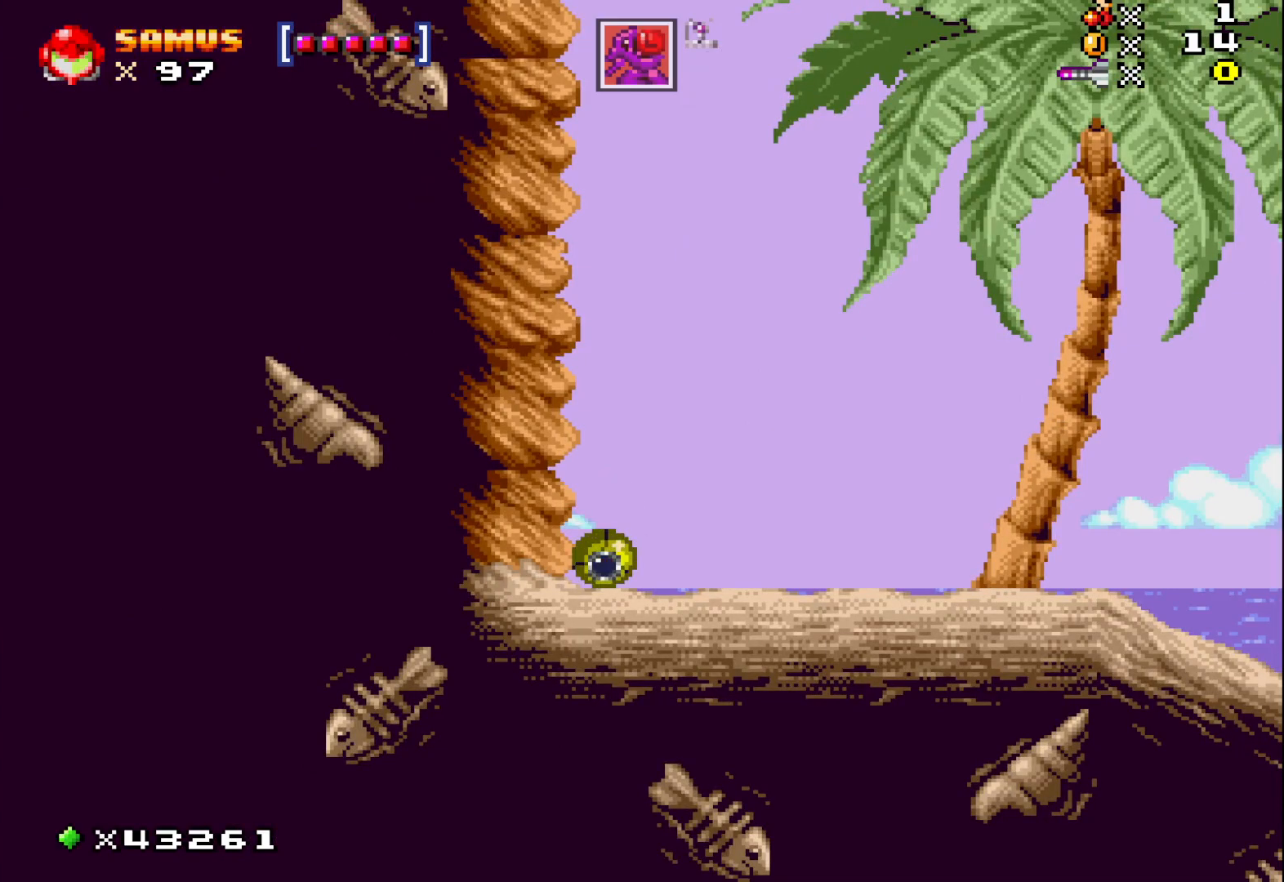
{"buttons": [], "events": [[200, "X", "down"], [317, "X", "up"]]}
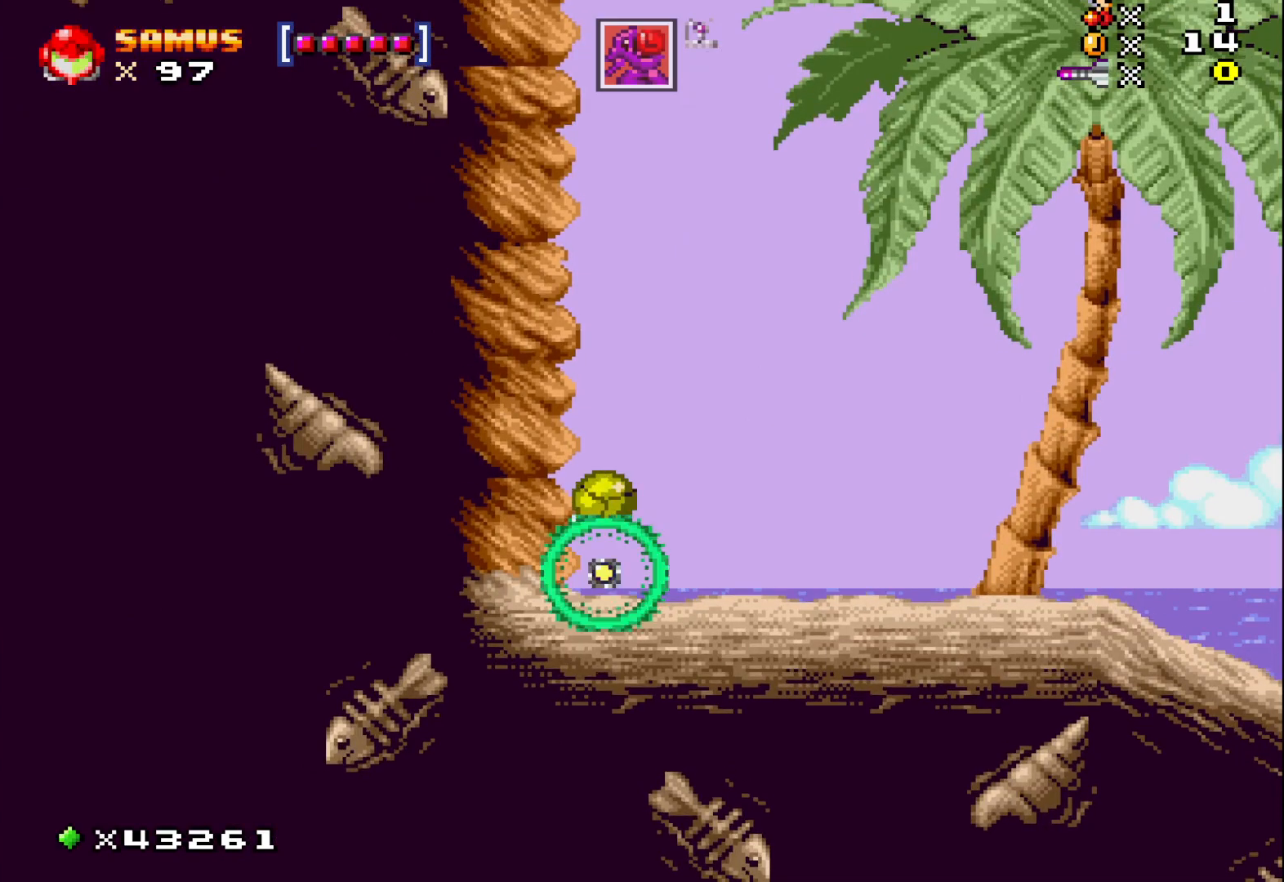
{"buttons": [], "events": [[83, "X", "down"], [200, "X", "up"], [400, "X", "down"], [483, "X", "up"]]}
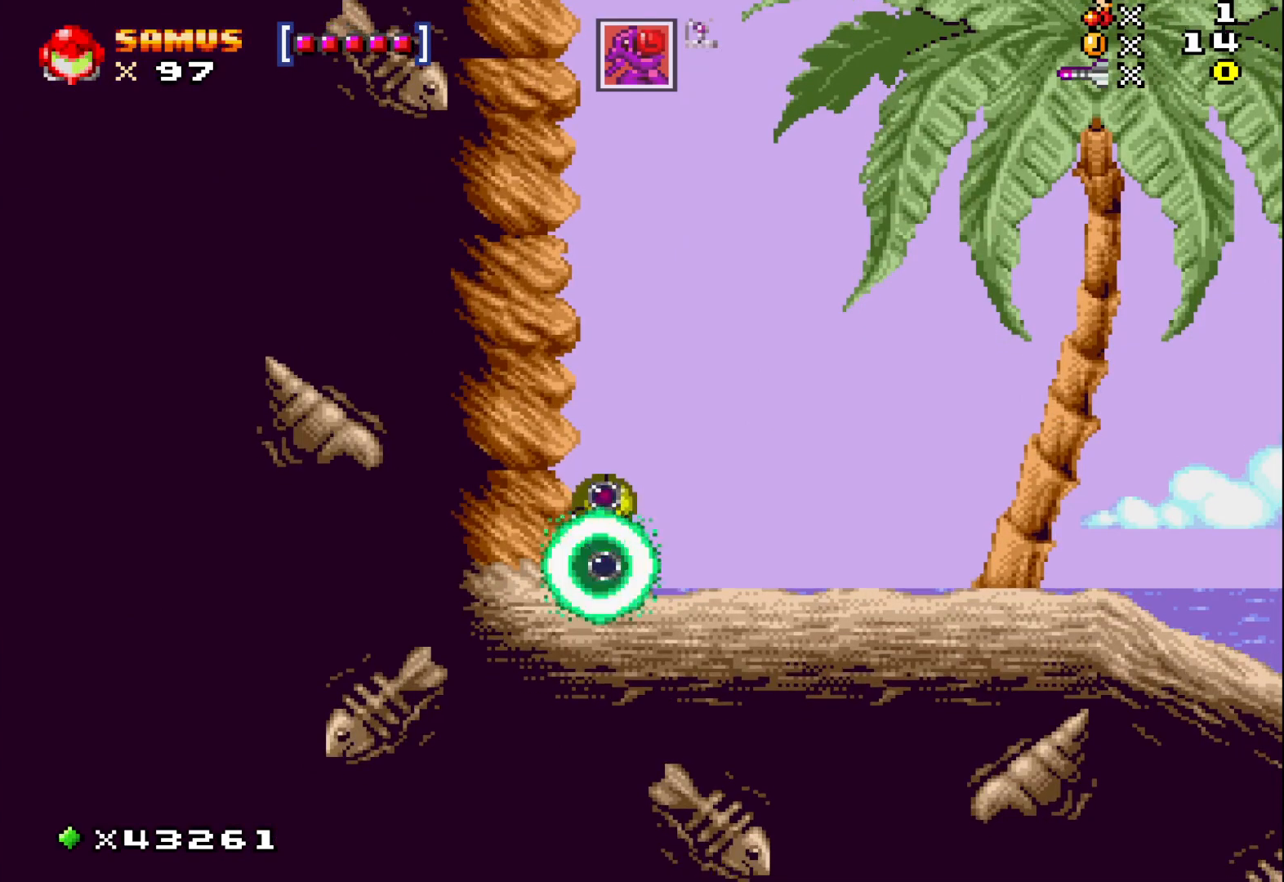
{"buttons": [], "events": [[217, "X", "down"], [367, "X", "up"]]}
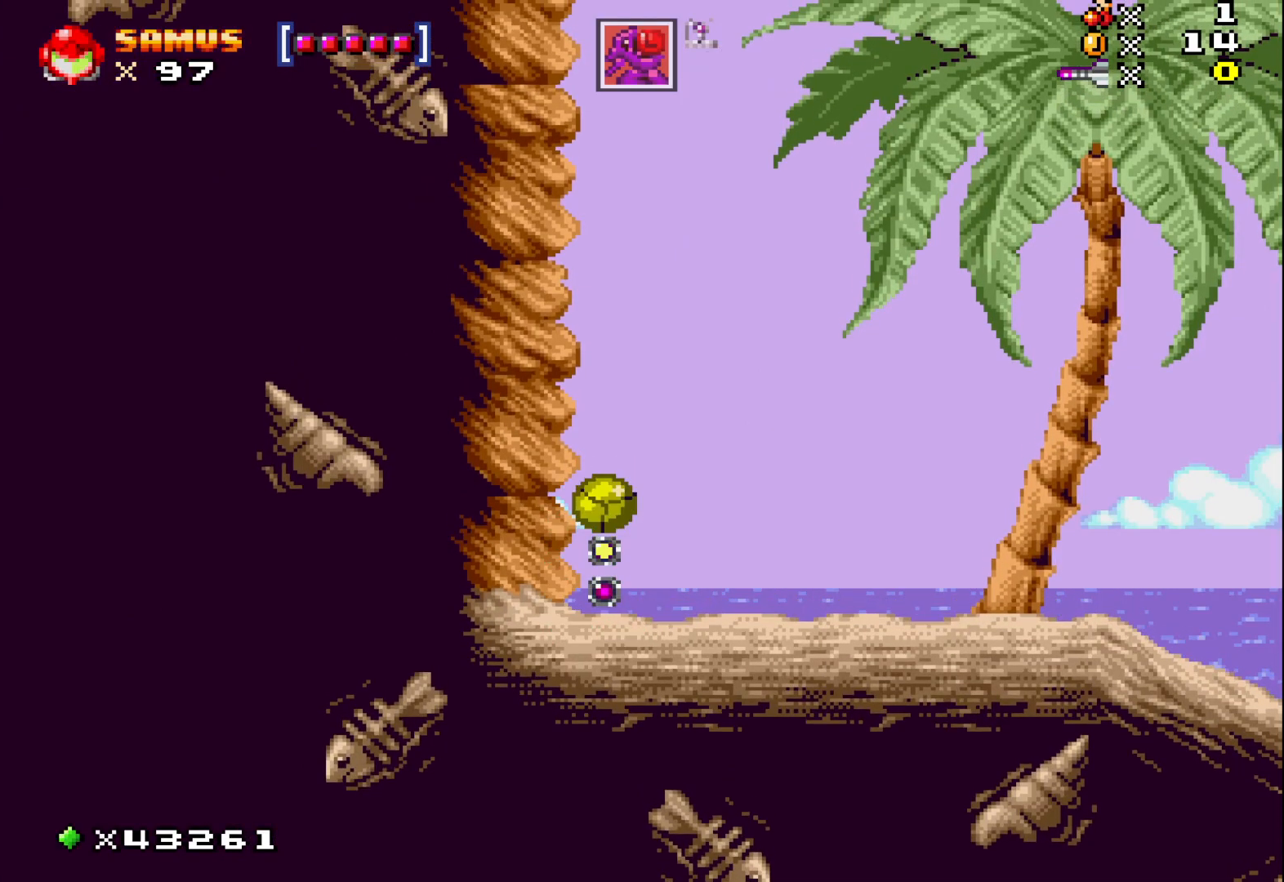
{"buttons": ["X"], "events": [[50, "X", "down"], [200, "X", "up"], [400, "X", "down"]]}